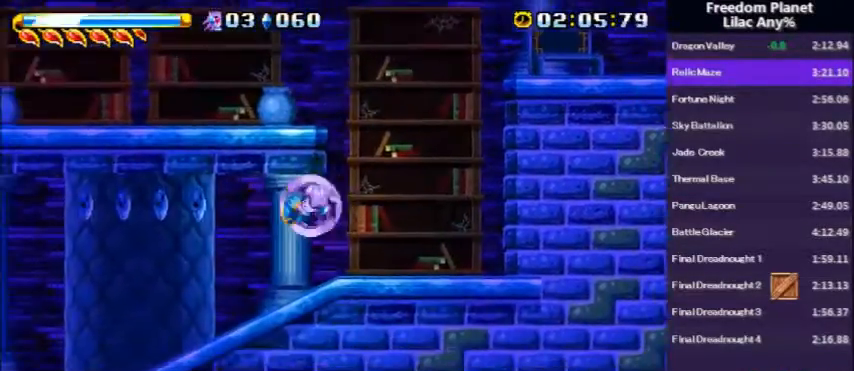
Gameplay with keyboard; each line is a JSON object with the keys held at the frame after it. "events" lists presses ("down") and releases ("up") of "a", "d", "down", "left", "right", "s" and "up" between this image and that frame as [ms after this image, input, new state], when the widget could be followed in between. No other keys are recorded. Mouse input is not recorded.
{"keys": ["left", "s"], "events": [[133, "s", "down"], [200, "a", "down"], [233, "down", "up"], [266, "up", "down"], [300, "s", "up"], [333, "a", "up"], [500, "s", "down"], [500, "up", "up"]]}
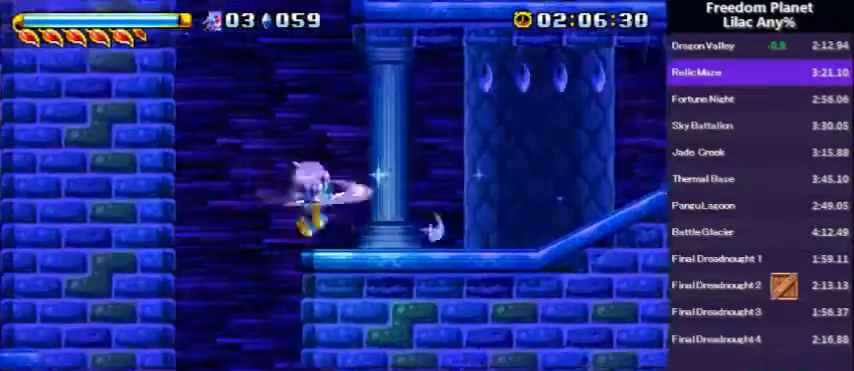
{"keys": ["right"], "events": [[100, "left", "up"], [100, "s", "up"], [234, "right", "down"]]}
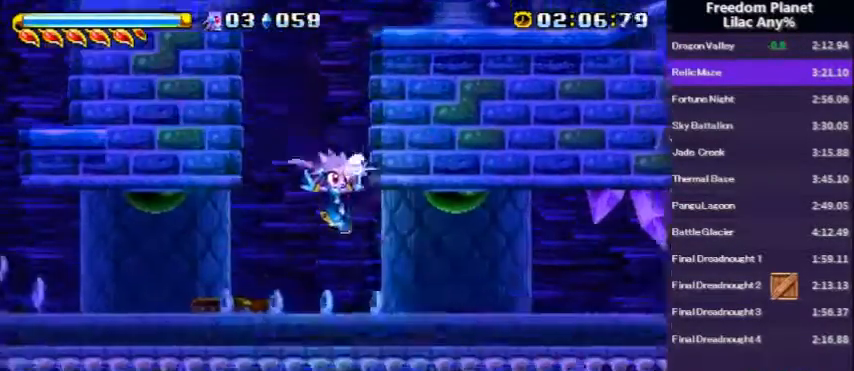
{"keys": ["right"], "events": [[300, "a", "down"], [467, "a", "up"]]}
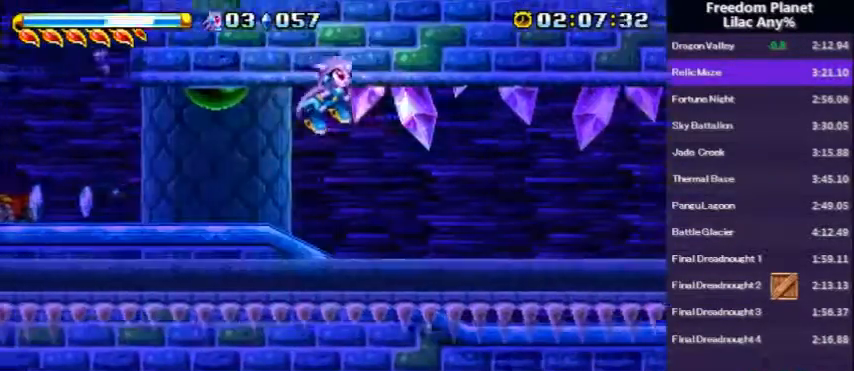
{"keys": ["right"], "events": [[267, "a", "down"], [334, "s", "down"], [400, "s", "up"], [434, "a", "up"]]}
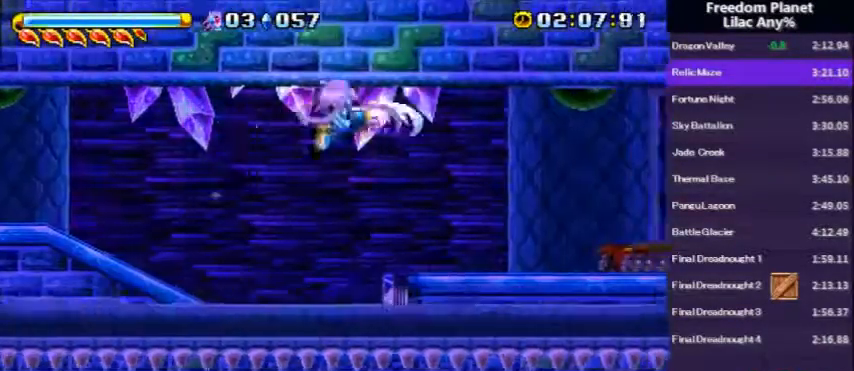
{"keys": ["right"], "events": []}
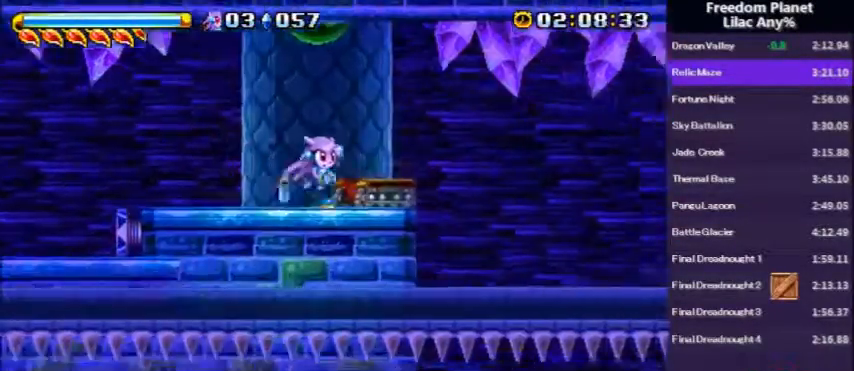
{"keys": ["left"], "events": [[334, "right", "up"], [367, "left", "down"]]}
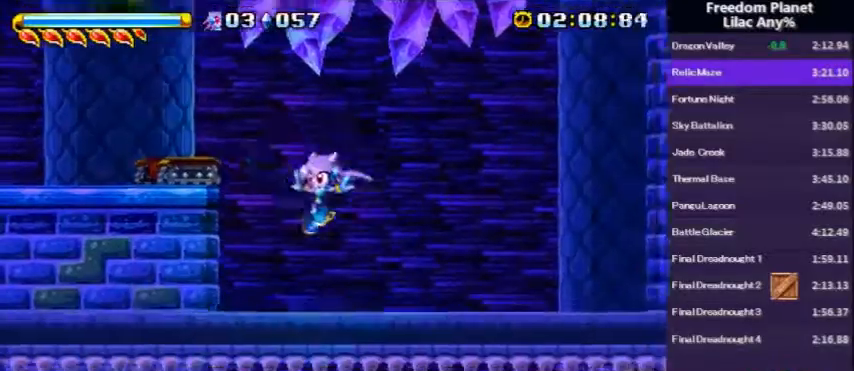
{"keys": [], "events": [[300, "left", "up"]]}
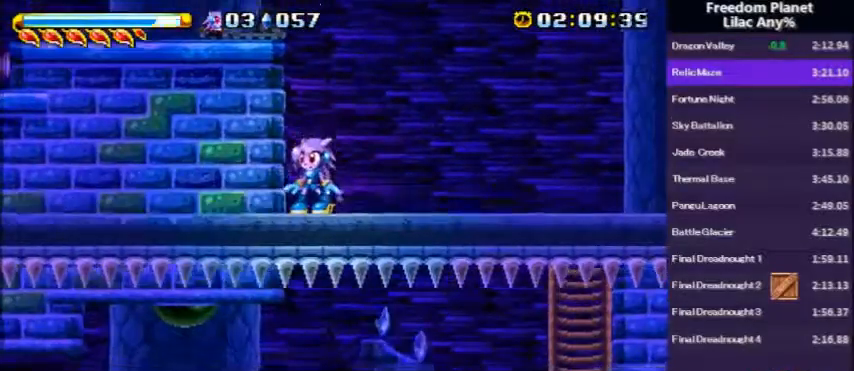
{"keys": ["left"], "events": [[167, "left", "down"]]}
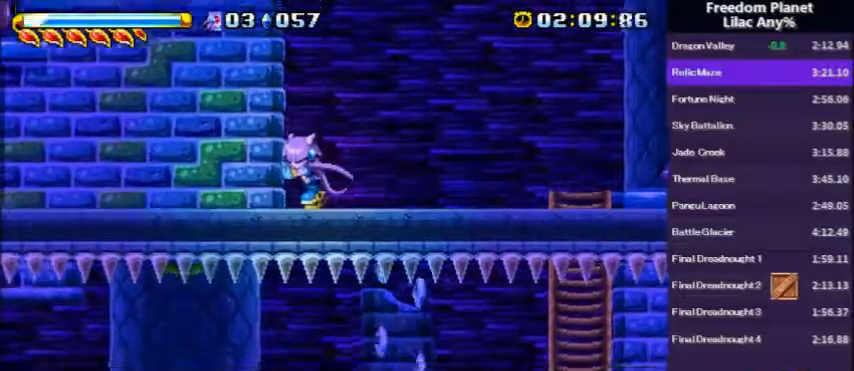
{"keys": ["left"], "events": []}
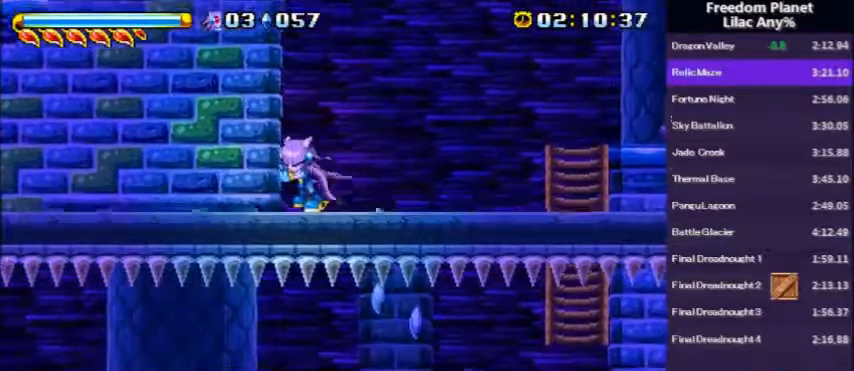
{"keys": ["left"], "events": []}
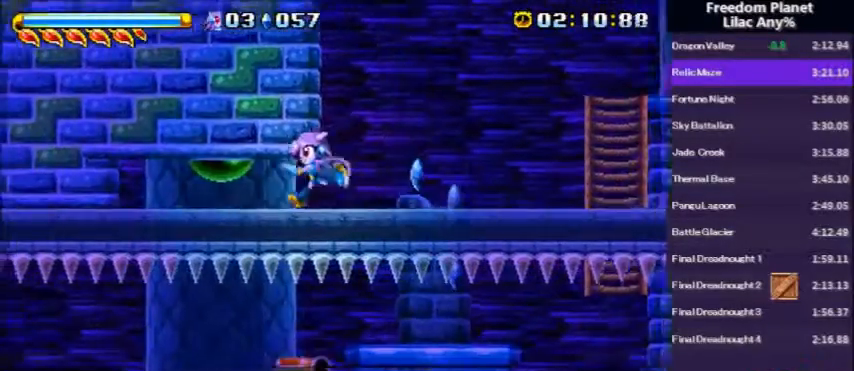
{"keys": ["left"], "events": []}
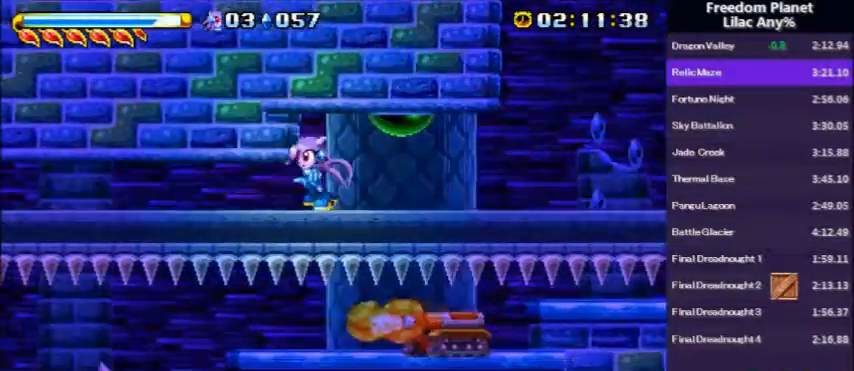
{"keys": ["left"], "events": []}
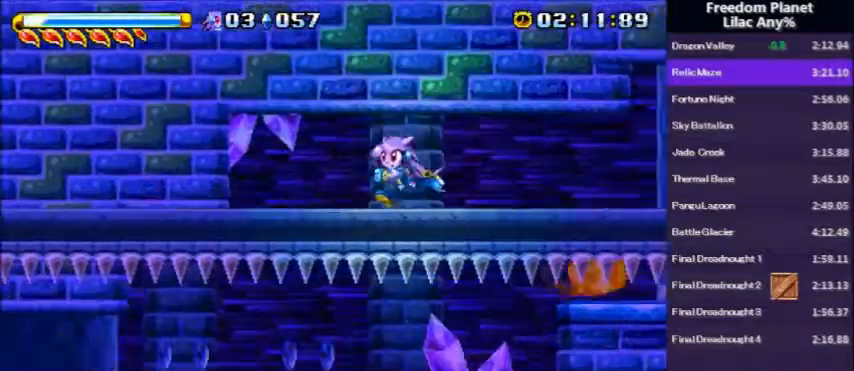
{"keys": [], "events": [[266, "left", "up"]]}
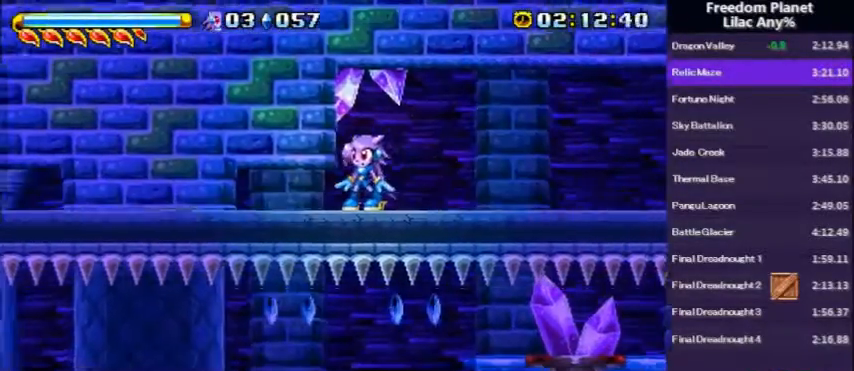
{"keys": [], "events": []}
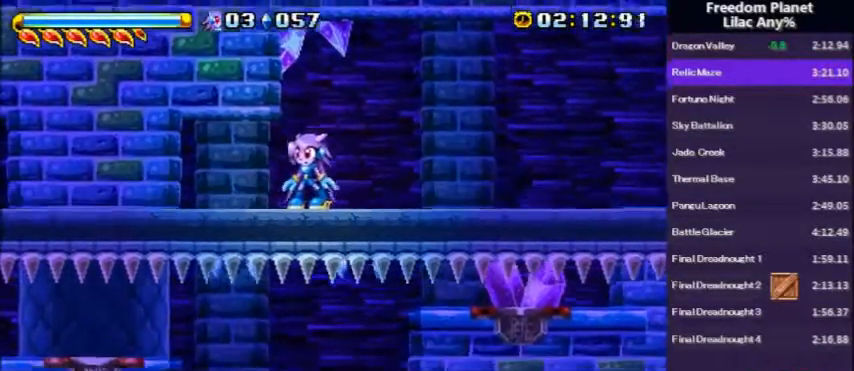
{"keys": ["left"], "events": [[166, "left", "down"]]}
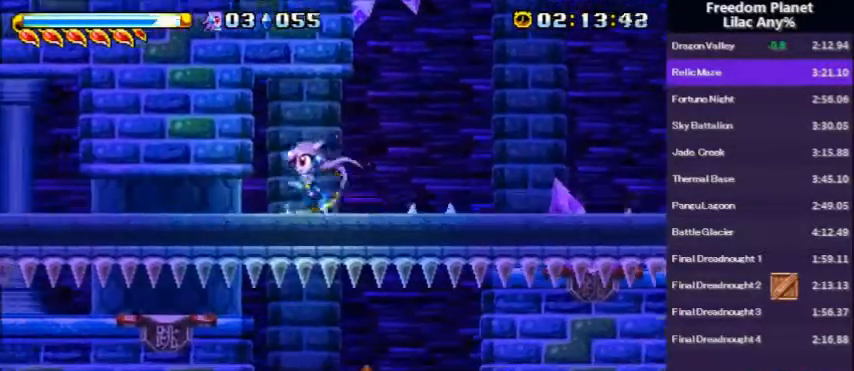
{"keys": ["left"], "events": []}
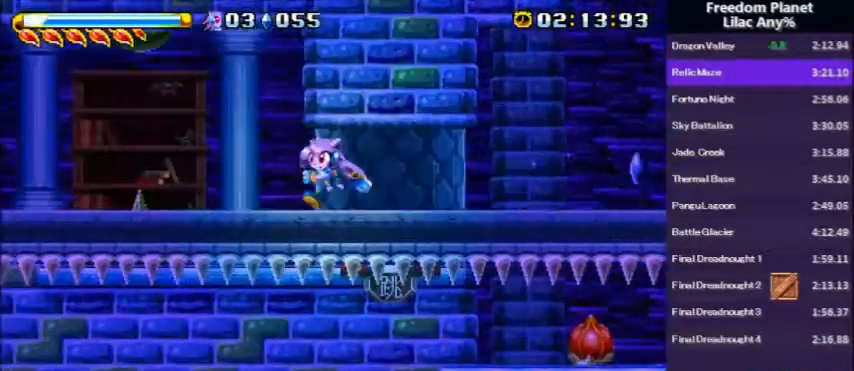
{"keys": ["left"], "events": [[133, "a", "down"], [200, "a", "up"]]}
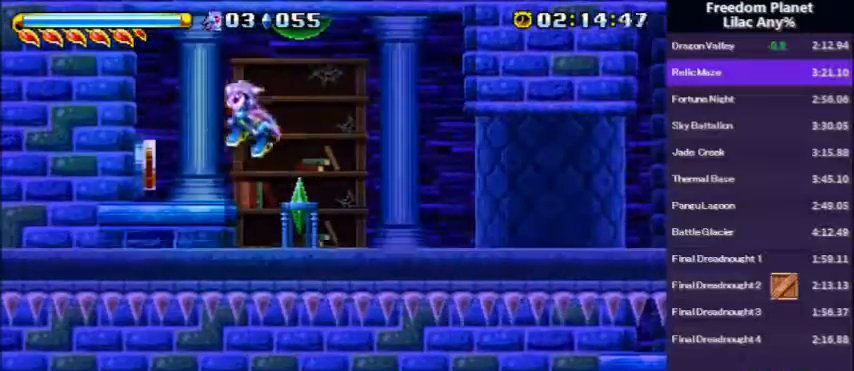
{"keys": ["d", "left"], "events": [[367, "d", "down"]]}
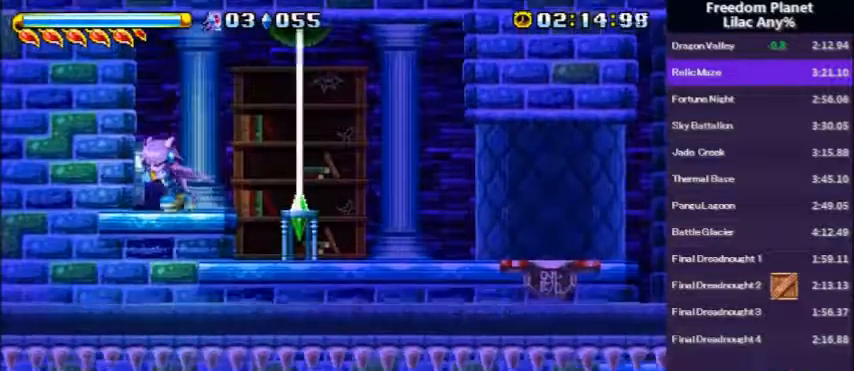
{"keys": ["d", "left"], "events": []}
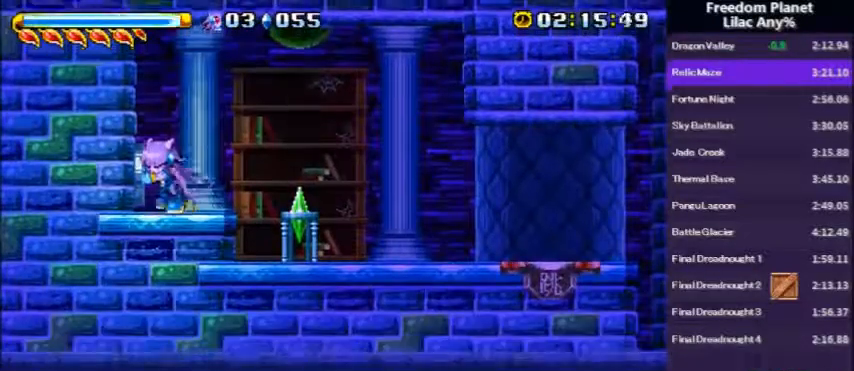
{"keys": ["d", "left"], "events": []}
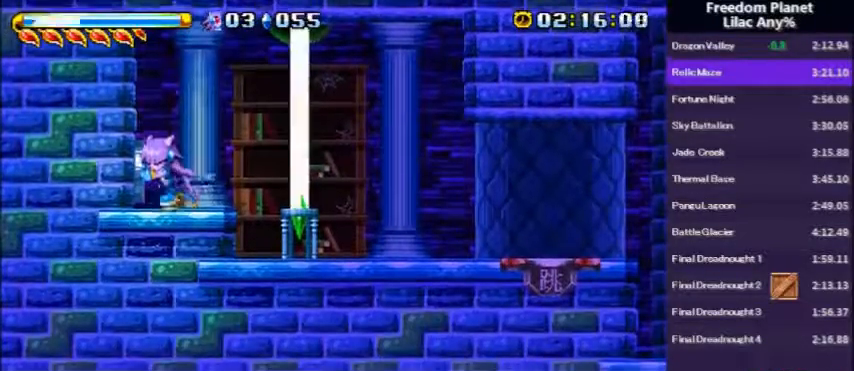
{"keys": ["d", "left"], "events": []}
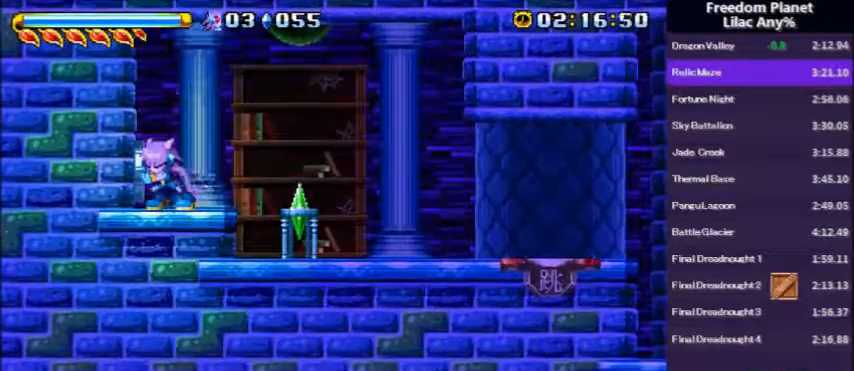
{"keys": ["d", "right"], "events": [[434, "left", "up"], [434, "right", "down"]]}
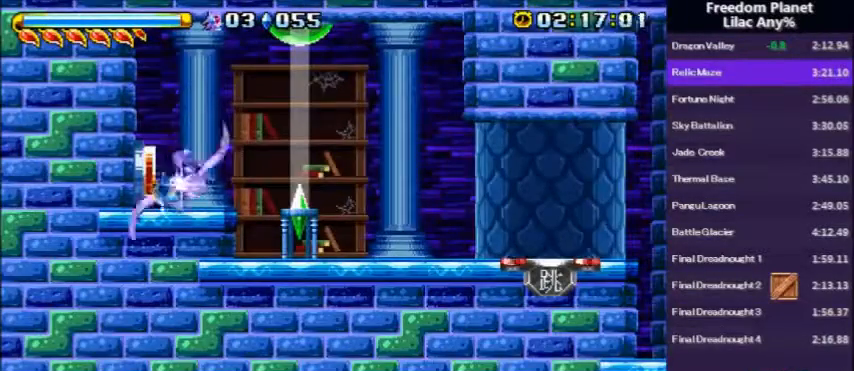
{"keys": ["right"], "events": [[367, "d", "up"]]}
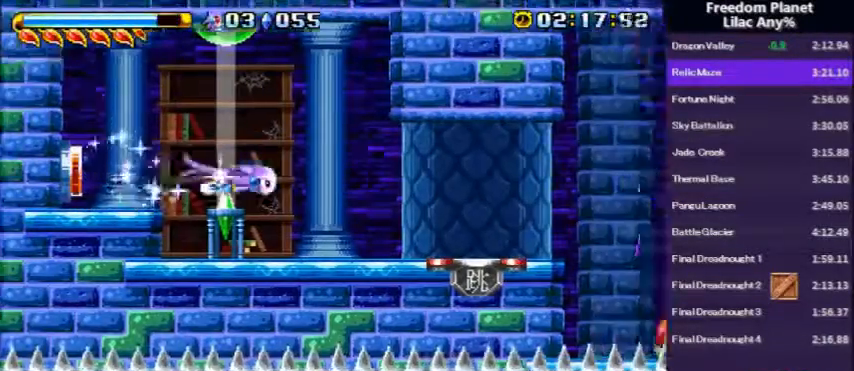
{"keys": ["right"], "events": []}
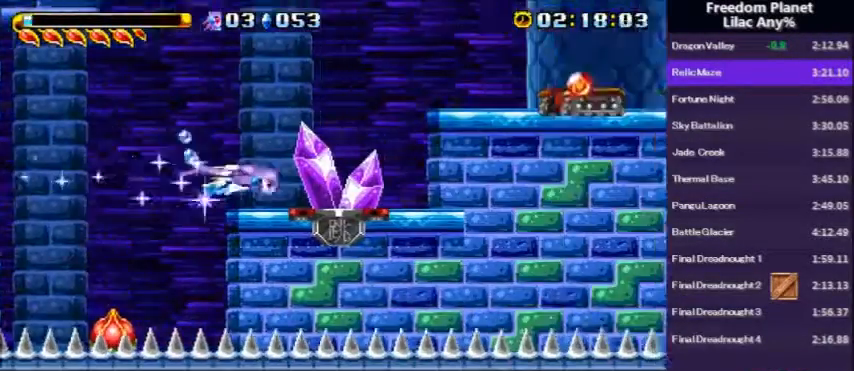
{"keys": ["right"], "events": [[133, "a", "down"], [333, "a", "up"]]}
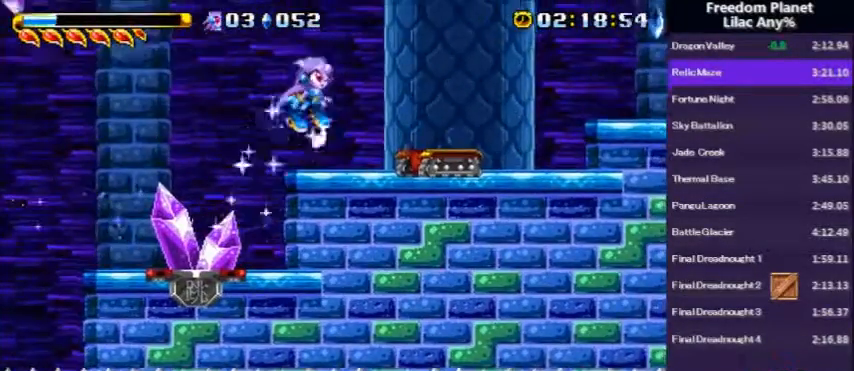
{"keys": ["a", "right"], "events": [[434, "a", "down"]]}
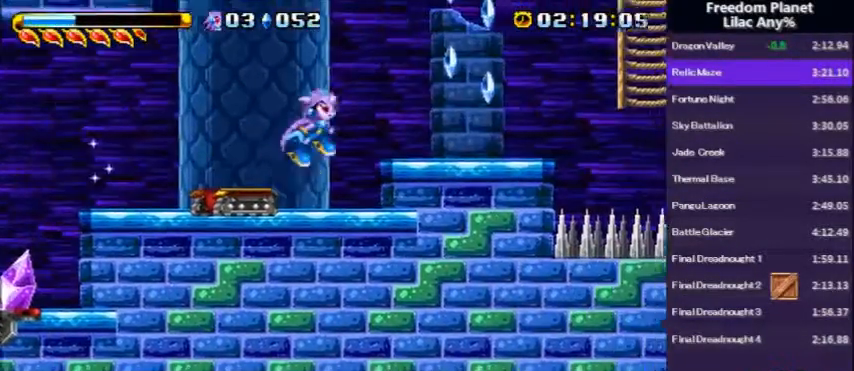
{"keys": ["a", "right"], "events": [[233, "a", "up"], [467, "a", "down"]]}
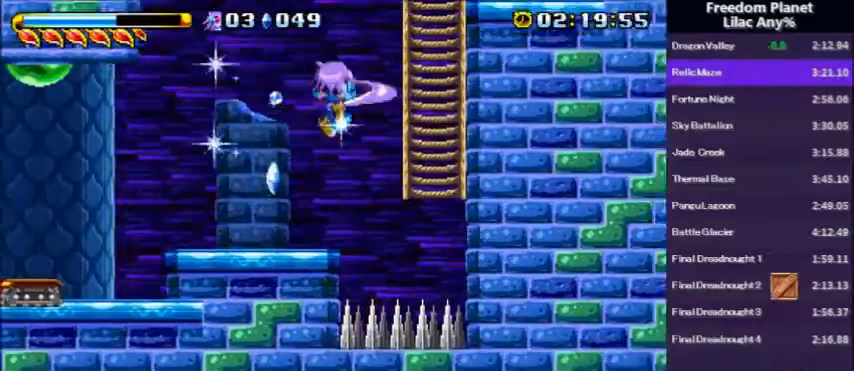
{"keys": ["right", "up"], "events": [[33, "s", "down"], [134, "up", "down"], [167, "a", "up"], [167, "s", "up"]]}
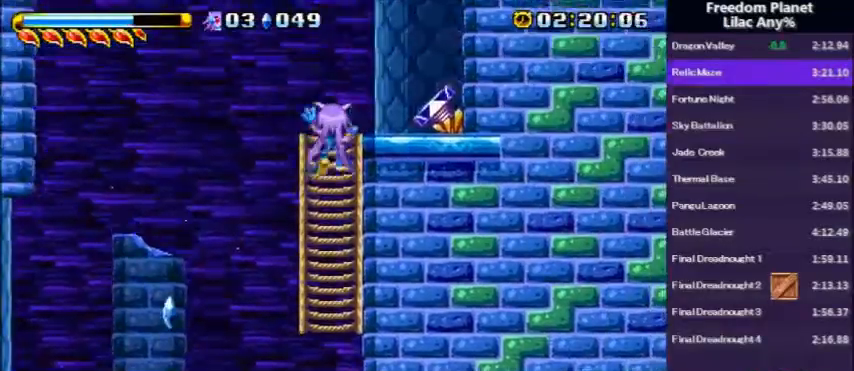
{"keys": ["left", "up"], "events": [[367, "a", "down"], [467, "a", "up"], [467, "left", "down"], [467, "right", "up"]]}
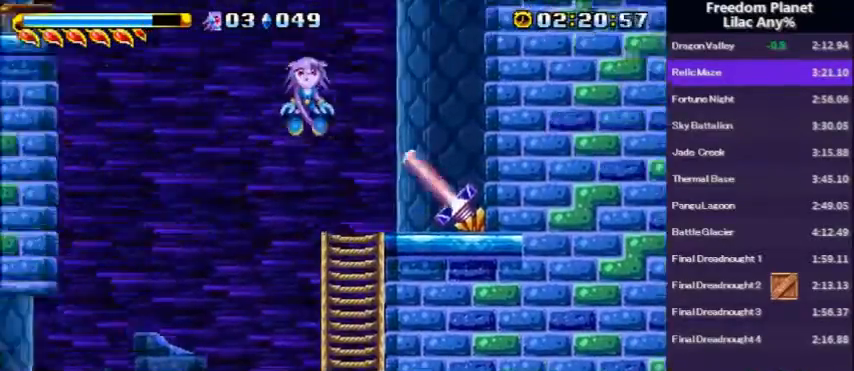
{"keys": ["left"], "events": [[67, "up", "up"]]}
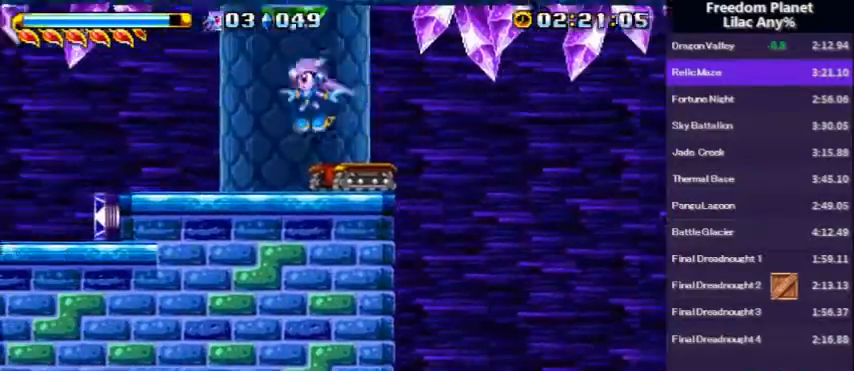
{"keys": ["left"], "events": []}